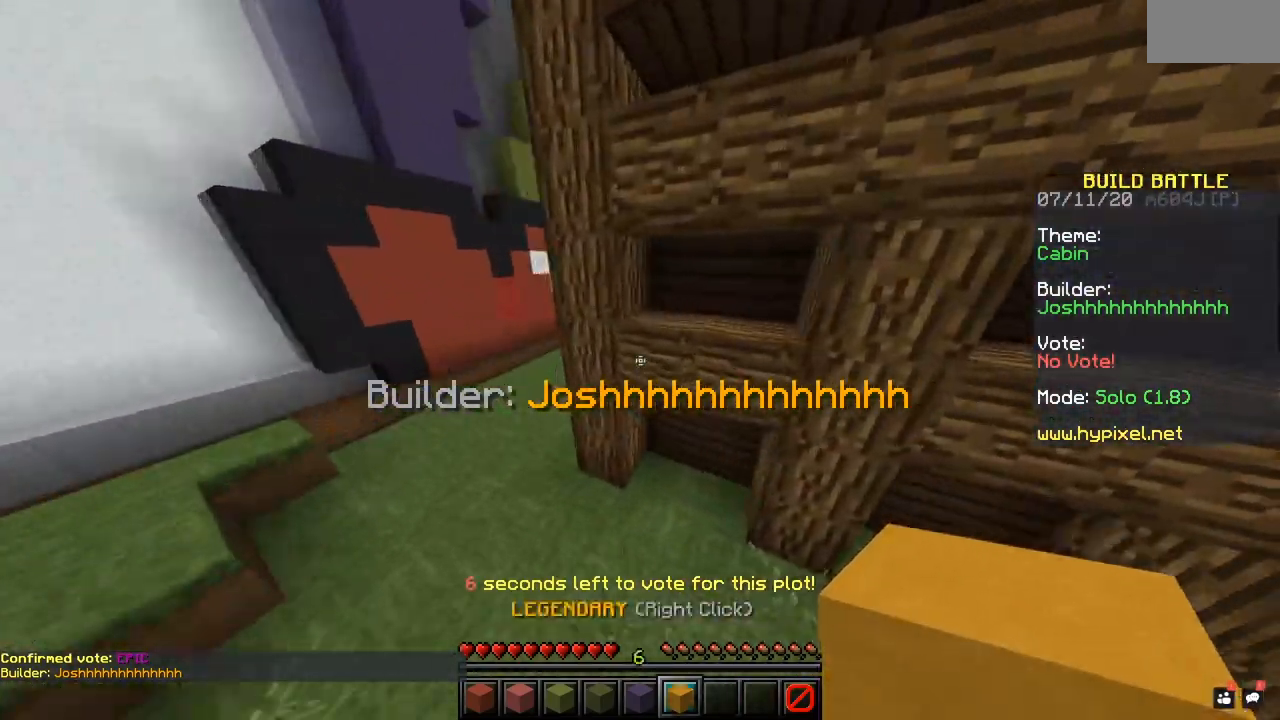
Gameplay with keyboard and mouse; each line is a JSON object with the keys and mouse buttons held at the frame after it. "events" lists presses ("down") and releases ("up") of "mouse_left" and "mouse_right" between this image and that frame as [ms after this image, input, new state], when the widget could be followed in between. "mouse_left", "mouse_right" = the "left", "right" buttons of the "mouse" list. No other keys are recorded. Fast repeated clicks can show as one long hold. Mouse movement is not recorded.
{"keys": [], "mouse": [], "events": [[167, "mouse_right", "down"], [333, "mouse_right", "up"]]}
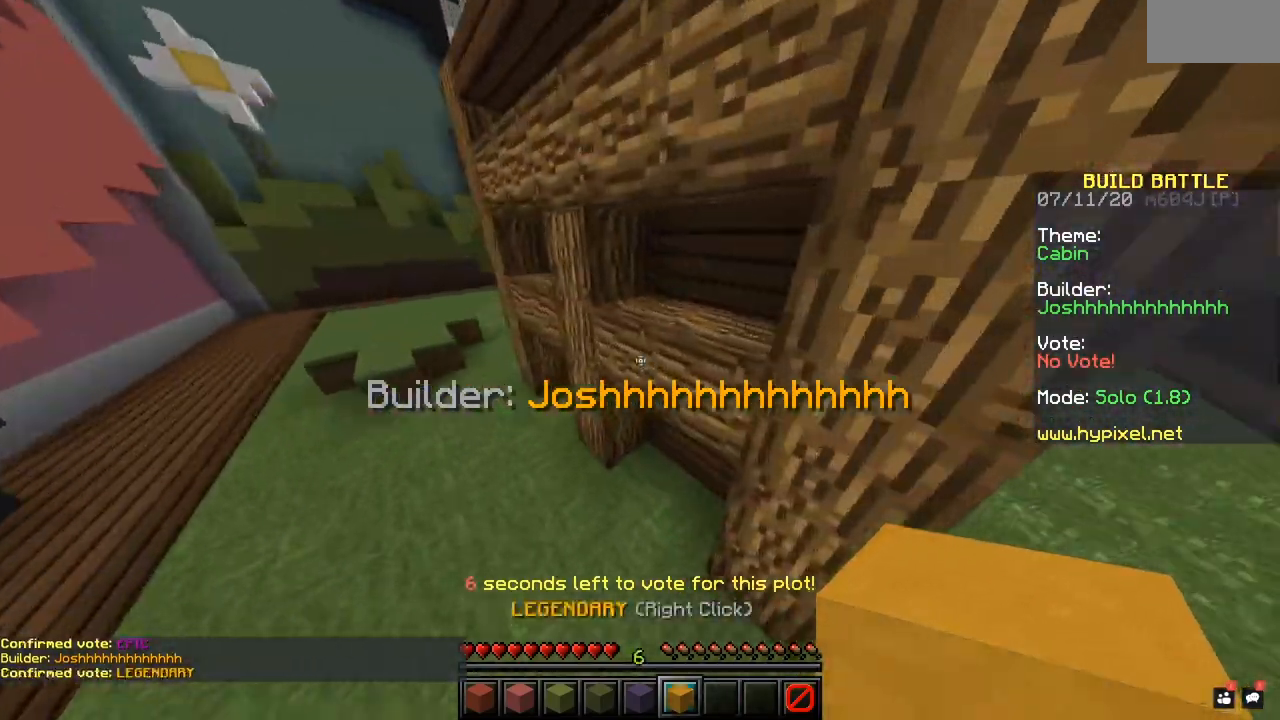
{"keys": [], "mouse": [], "events": []}
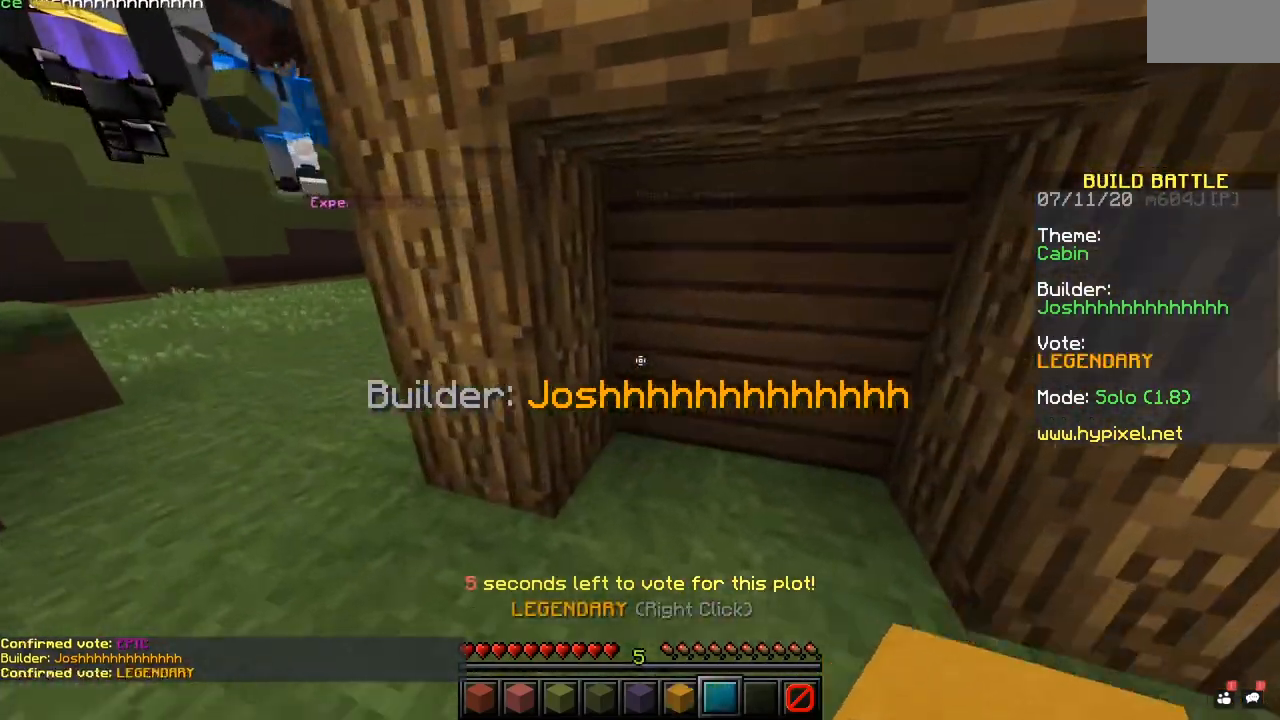
{"keys": [], "mouse": [], "events": []}
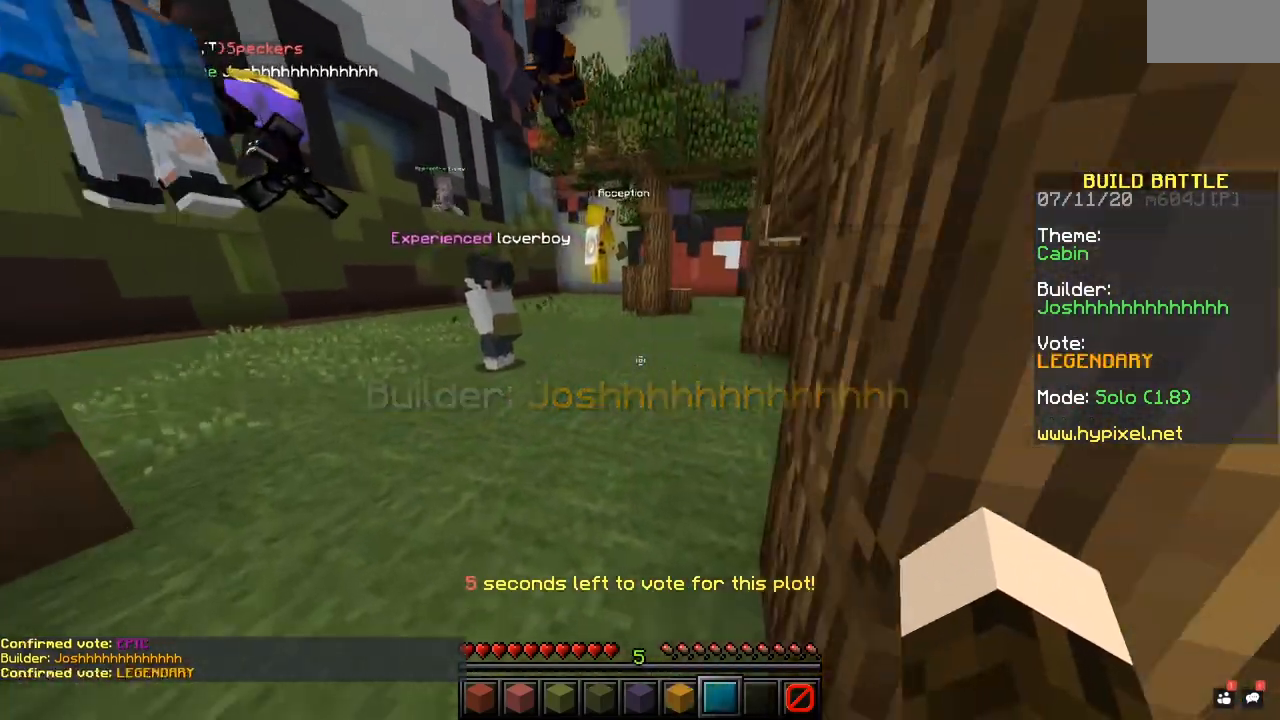
{"keys": [], "mouse": [], "events": []}
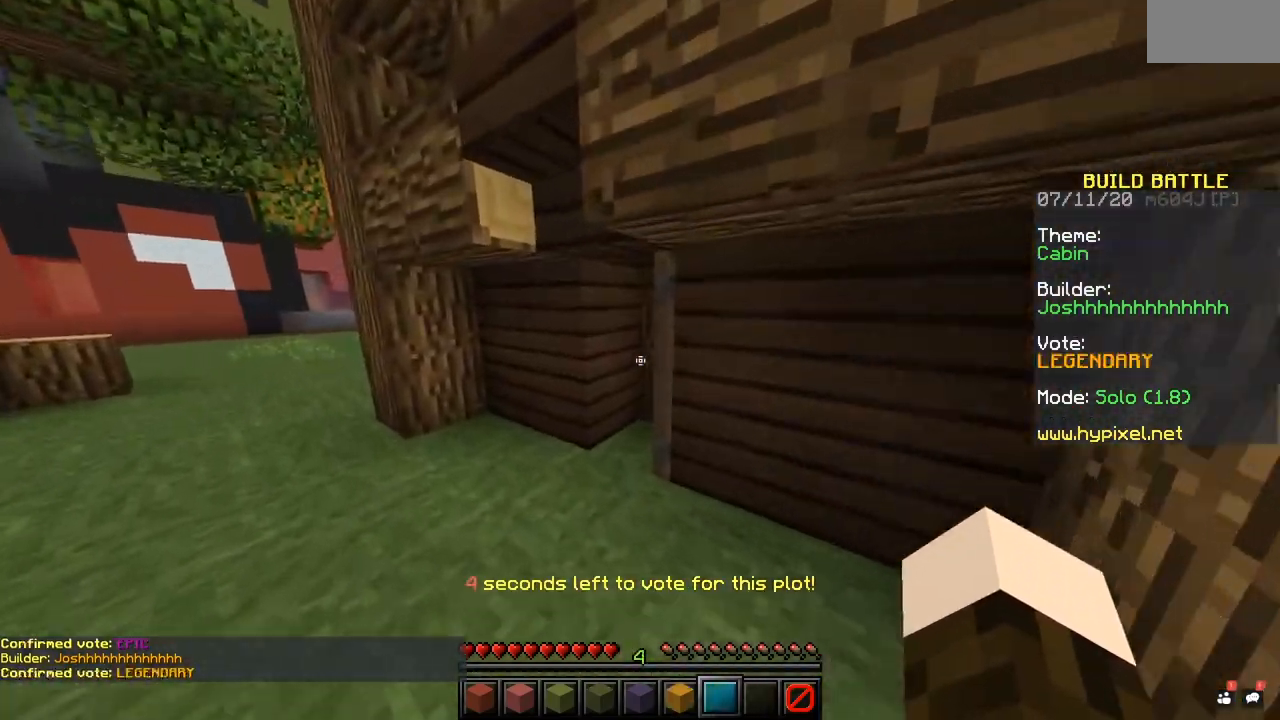
{"keys": [], "mouse": [], "events": []}
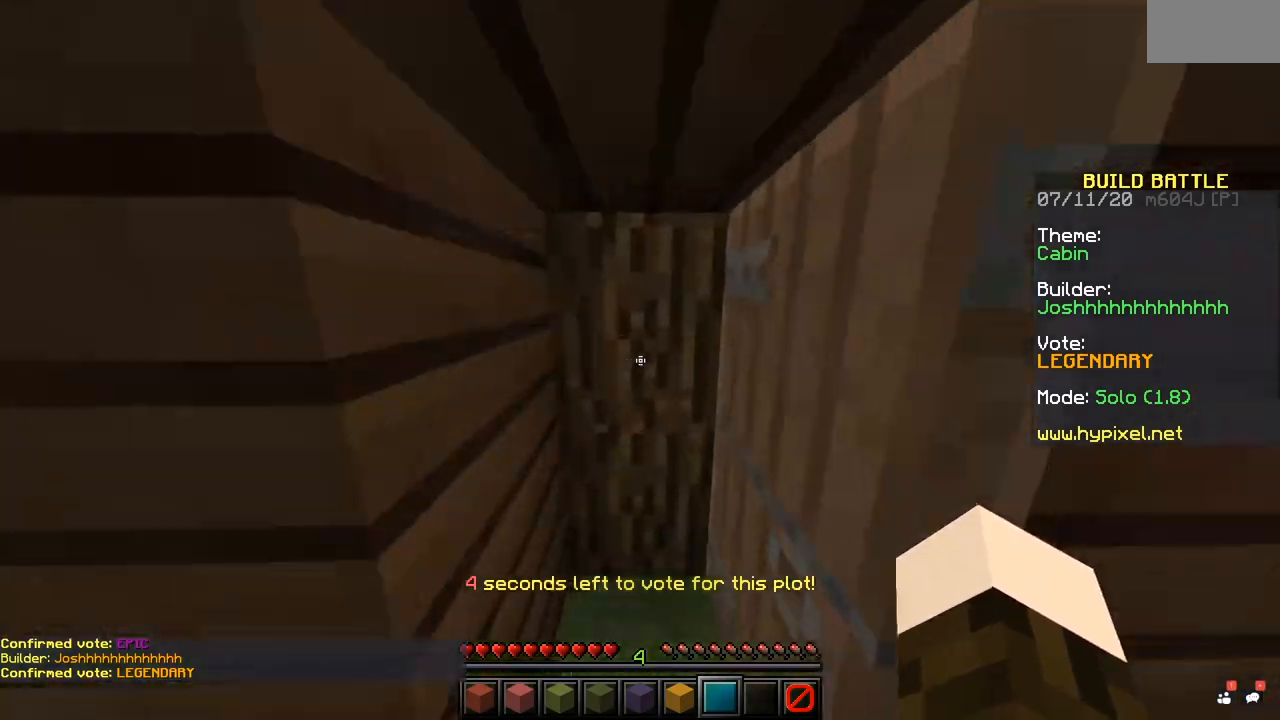
{"keys": [], "mouse": ["left"], "events": [[217, "mouse_right", "down"], [383, "mouse_right", "up"], [467, "mouse_left", "down"]]}
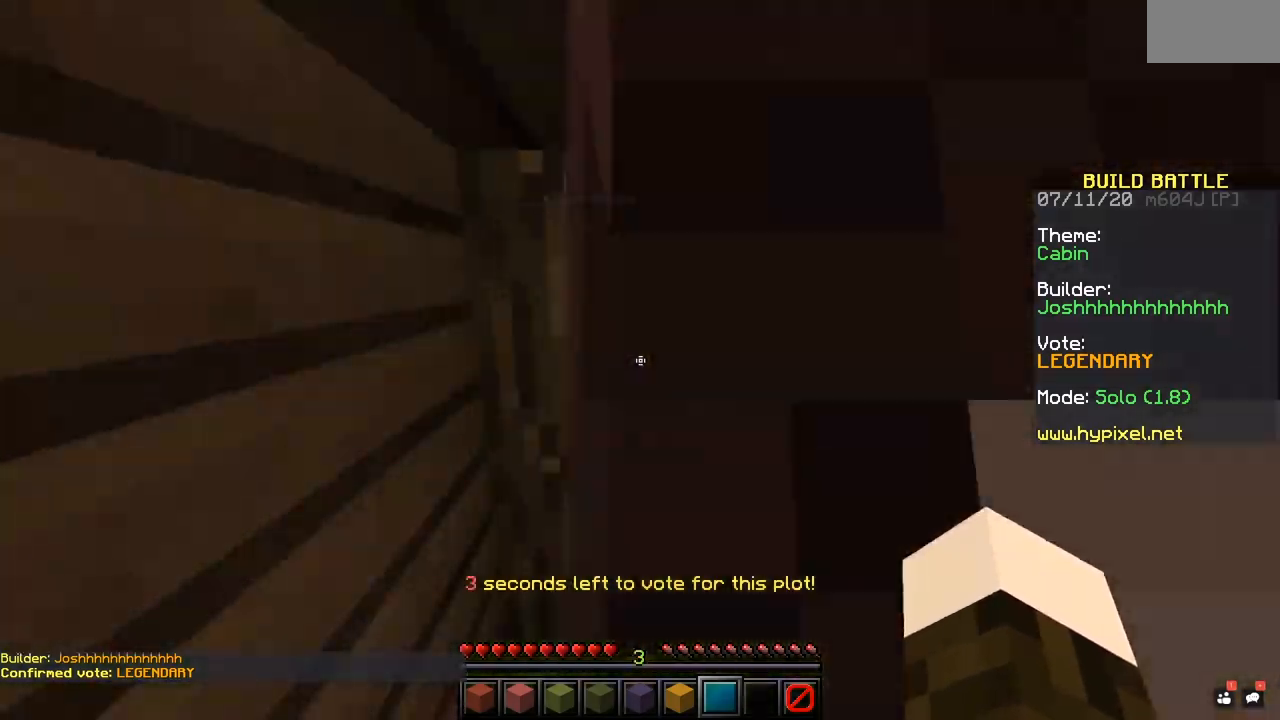
{"keys": [], "mouse": [], "events": [[333, "mouse_left", "up"]]}